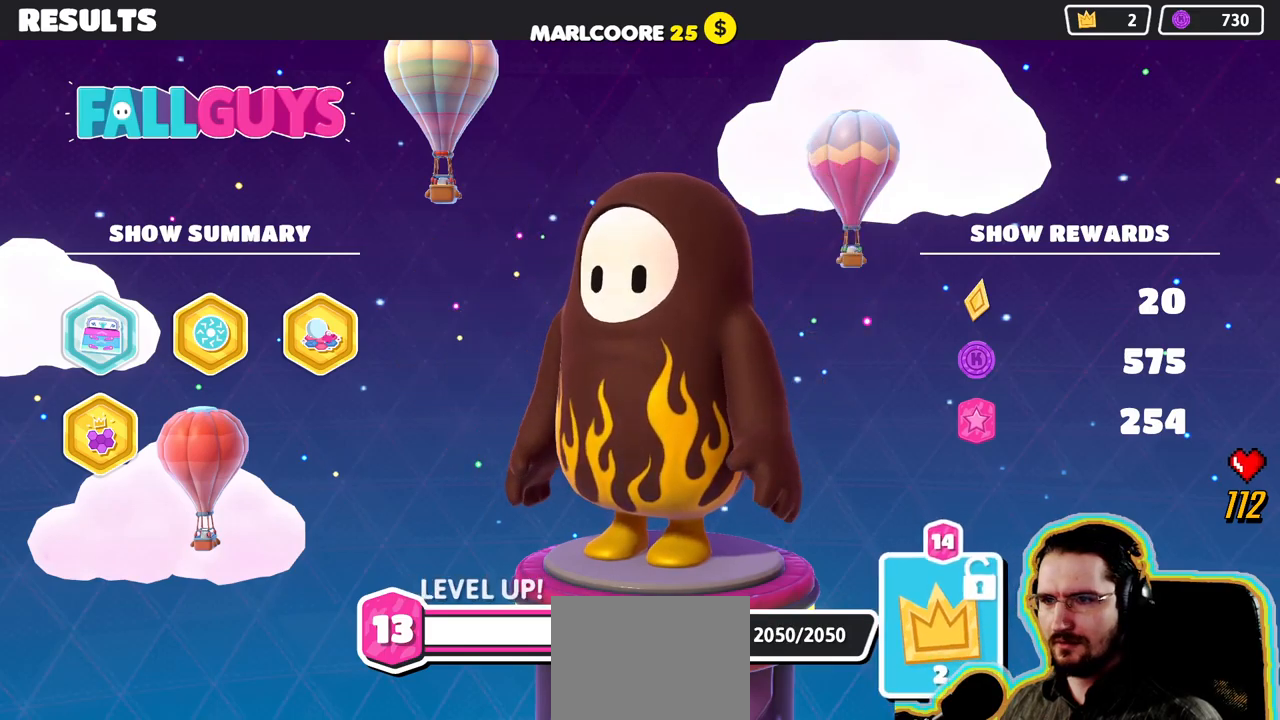
Gameplay with a controller (PlayStation layout); each line is a JSON object with the inputs held at the frame after it. "events" lists button and stick changes between this image and that frame as [ms after this image, input, new state], when the widget could be followed in between. Not read: DPAD_LEFT DPAD_RIGHT DPAD_UP L3 R3 SELECT START.
{"buttons": [], "left_stick": "center", "right_stick": "right", "events": [[484, "right_stick", "right"]]}
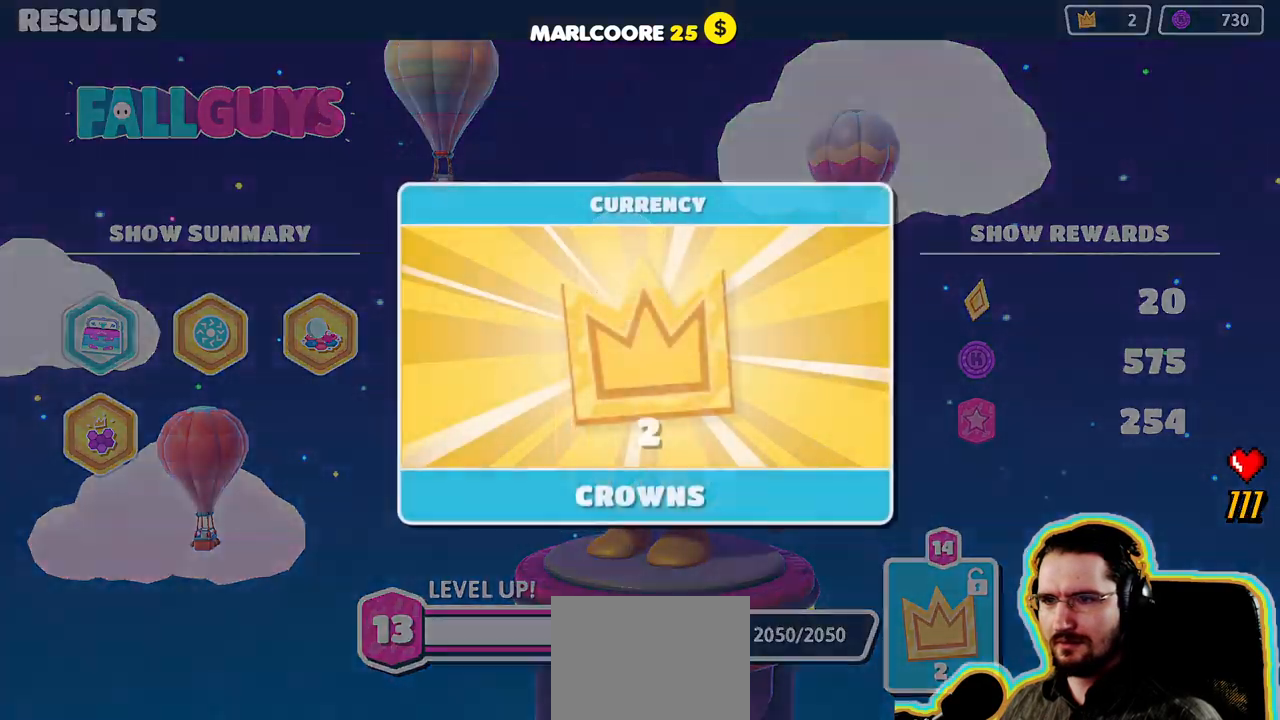
{"buttons": [], "left_stick": "center", "right_stick": "center", "events": [[284, "right_stick", "center"]]}
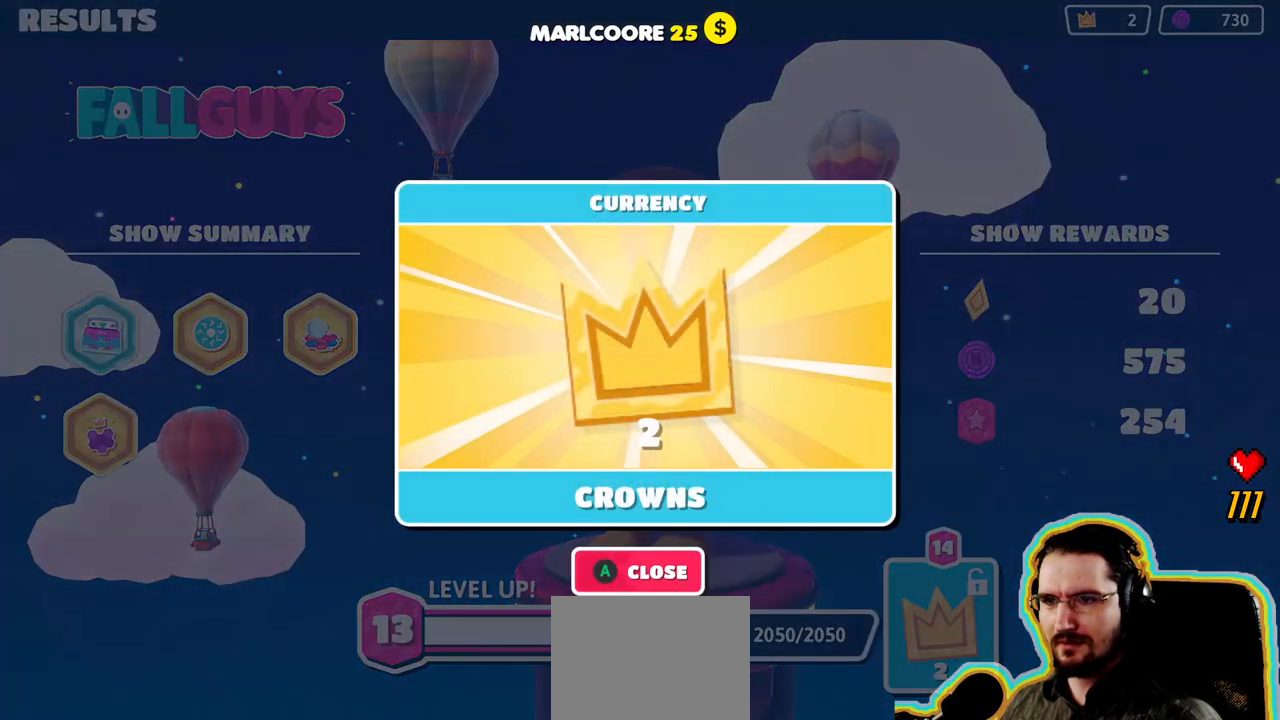
{"buttons": [], "left_stick": "center", "right_stick": "center", "events": [[184, "right_stick", "right"], [384, "right_stick", "center"]]}
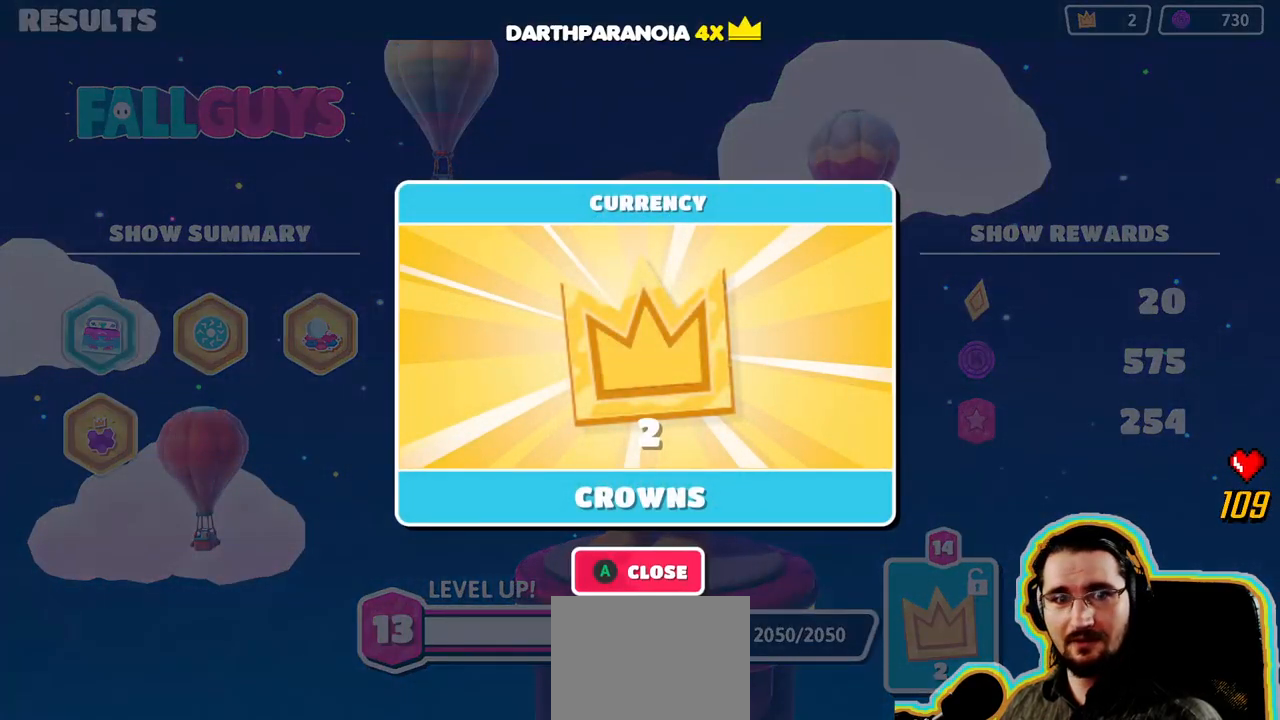
{"buttons": [], "left_stick": "center", "right_stick": "center", "events": [[350, "CROSS", "down"], [467, "CROSS", "up"]]}